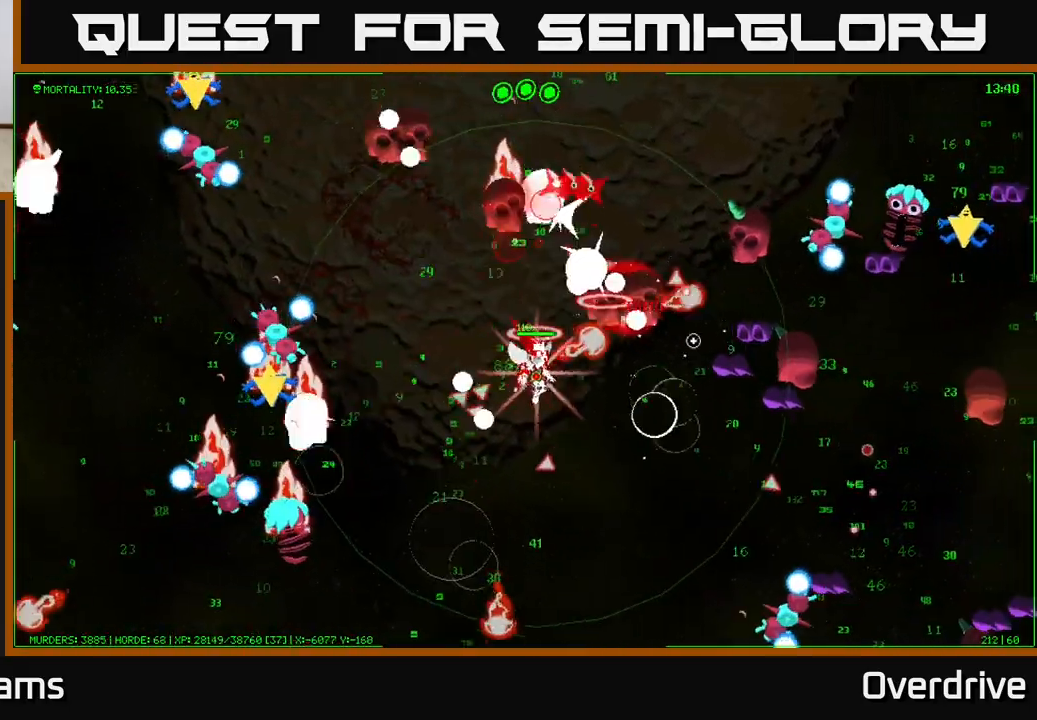
Gameplay with a controller (Xbox layout); each line is a JSON object with the inputs held at the frame after it. "events" lists button and stick changes between this image and that frame as [ms after this image, input, new state], when the widget could be followed in between.
{"buttons": [], "left_stick": "down-right", "right_stick": "right", "events": []}
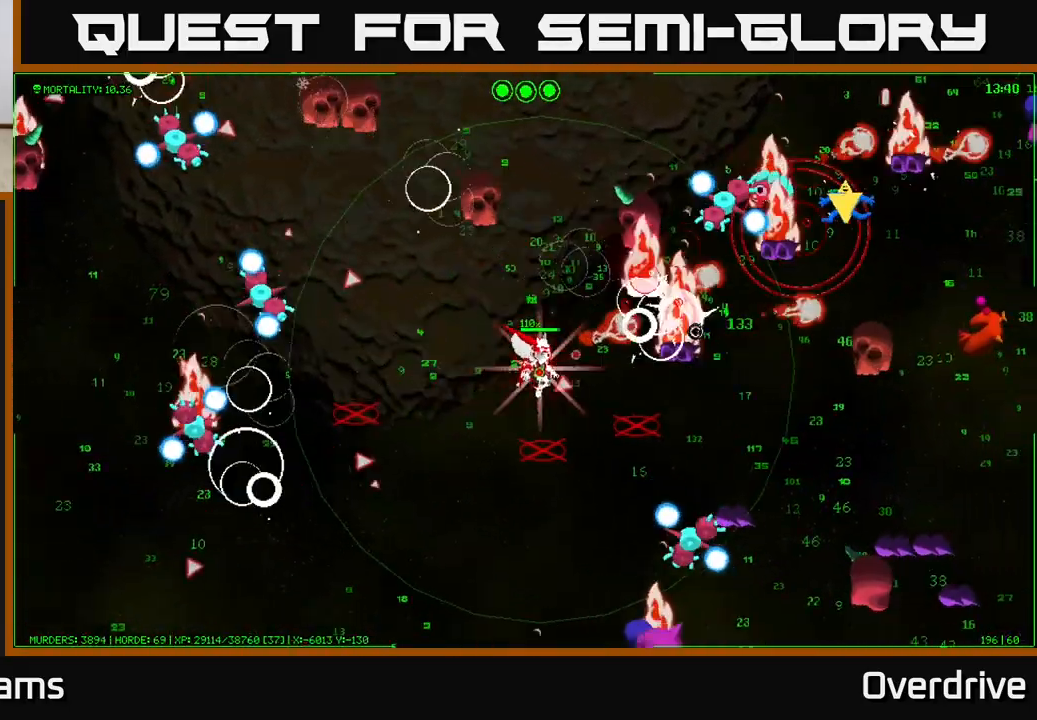
{"buttons": [], "left_stick": "down-right", "right_stick": "right", "events": [[50, "left_stick", "right"], [150, "right_stick", "up-right"], [350, "left_stick", "down-right"], [483, "right_stick", "right"]]}
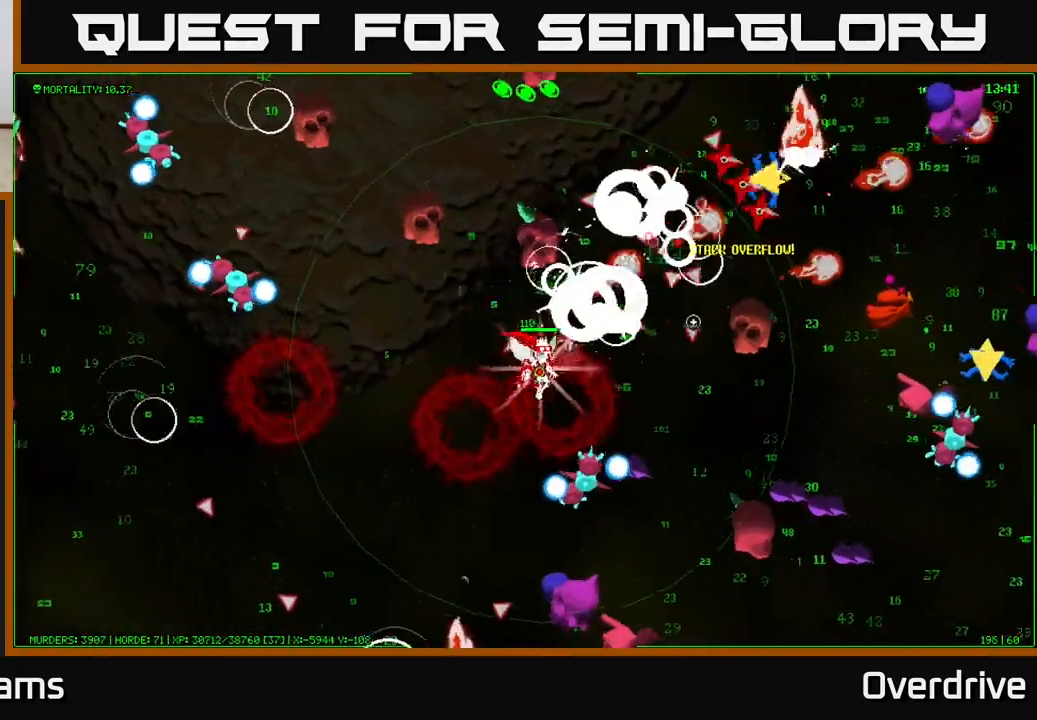
{"buttons": [], "left_stick": "up-right", "right_stick": "right", "events": [[17, "left_stick", "right"], [417, "left_stick", "up-right"]]}
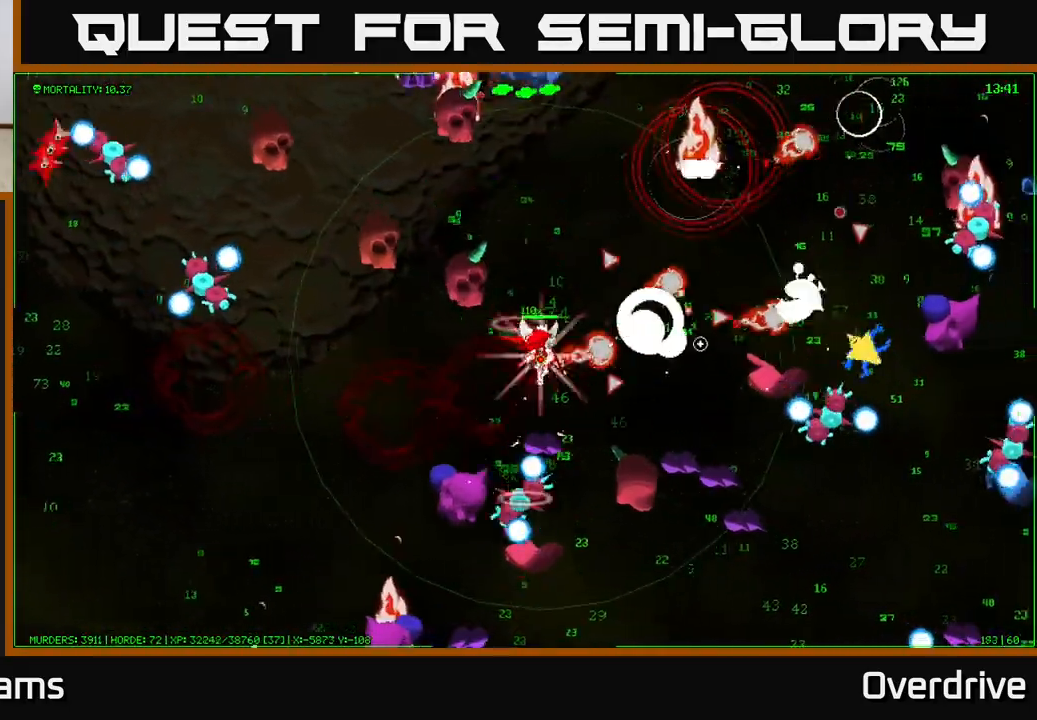
{"buttons": [], "left_stick": "right", "right_stick": "down-right", "events": [[317, "left_stick", "right"], [367, "right_stick", "down-right"]]}
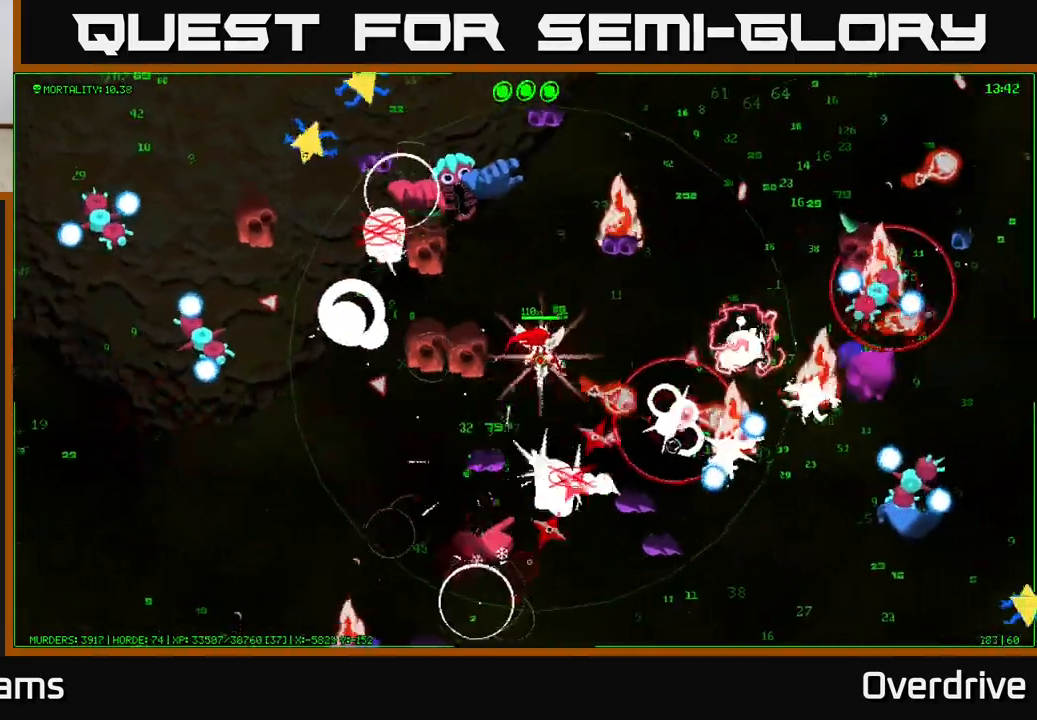
{"buttons": [], "left_stick": "up-right", "right_stick": "right", "events": [[250, "right_stick", "right"], [400, "left_stick", "up-right"]]}
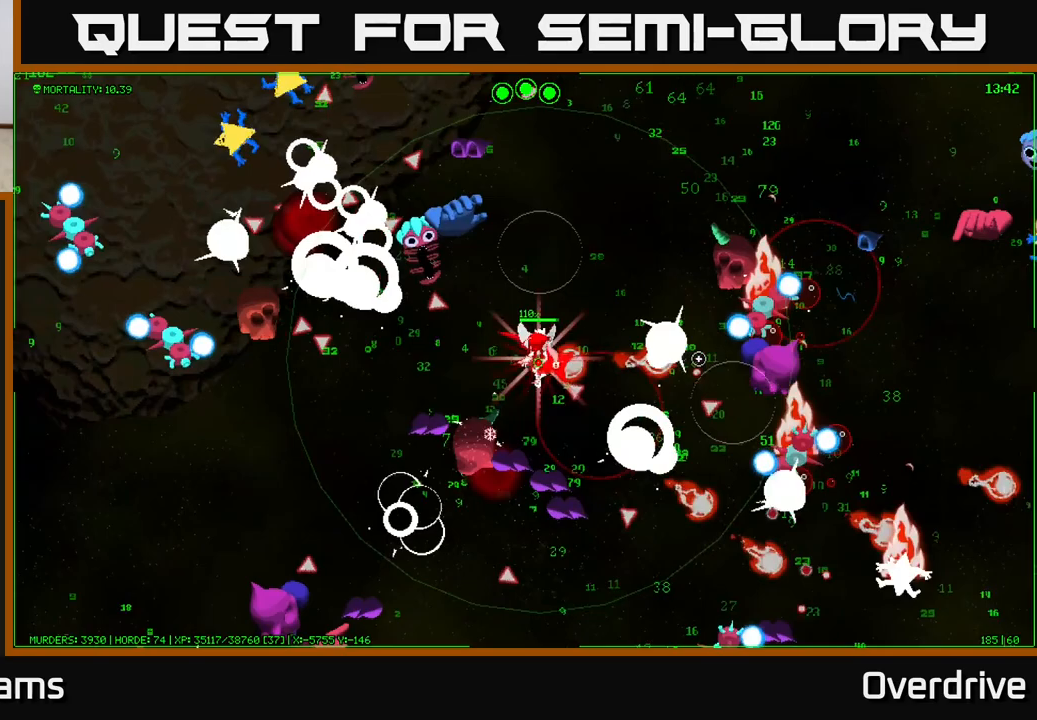
{"buttons": [], "left_stick": "down-right", "right_stick": "down-right", "events": [[17, "right_stick", "down-right"], [167, "left_stick", "right"], [183, "right_stick", "right"], [283, "left_stick", "down-right"], [350, "right_stick", "down-right"]]}
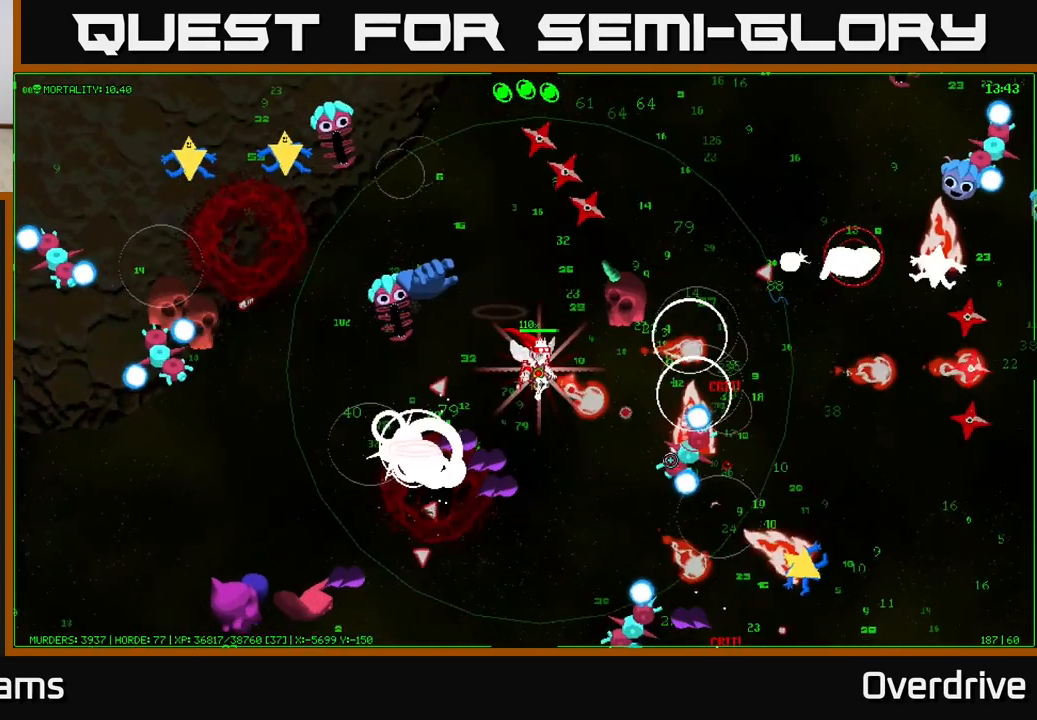
{"buttons": [], "left_stick": "right", "right_stick": "down", "events": [[450, "left_stick", "right"], [467, "right_stick", "down"]]}
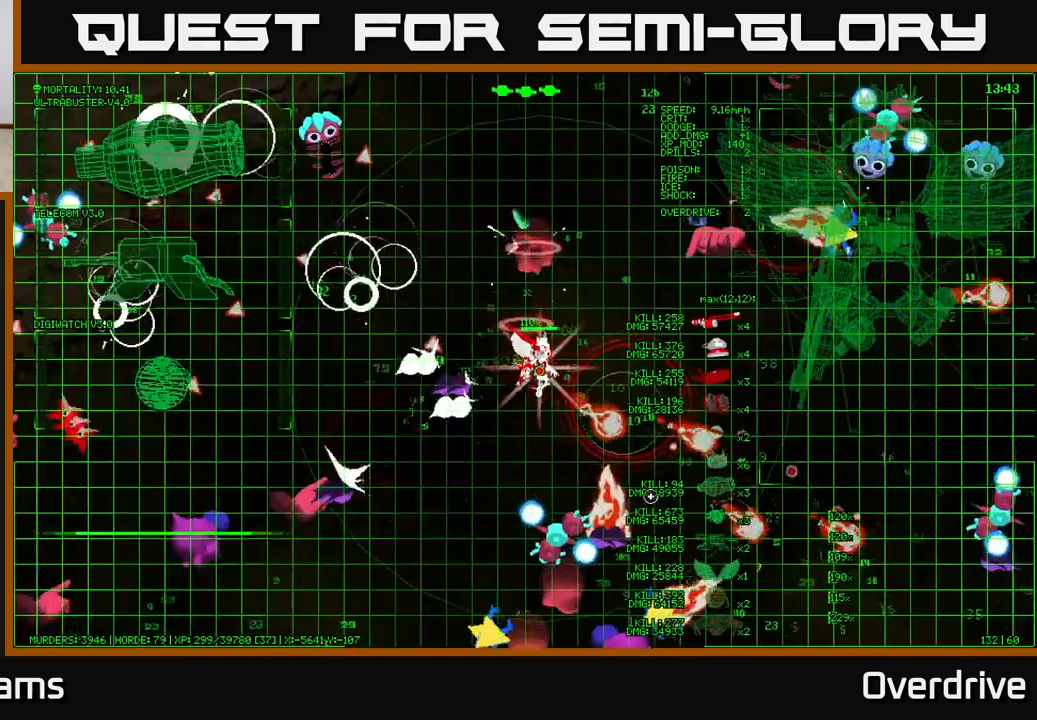
{"buttons": [], "left_stick": "down-right", "right_stick": "down-left", "events": [[333, "right_stick", "down-left"], [500, "left_stick", "down-right"]]}
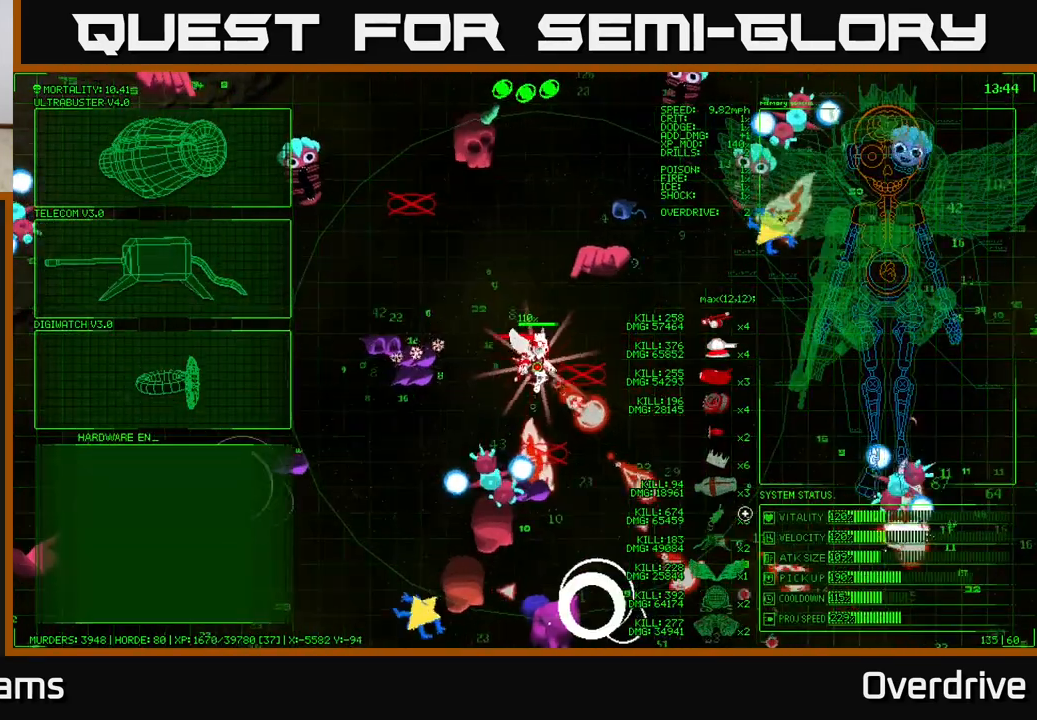
{"buttons": [], "left_stick": "right", "right_stick": "center", "events": [[233, "right_stick", "center"], [317, "left_stick", "right"]]}
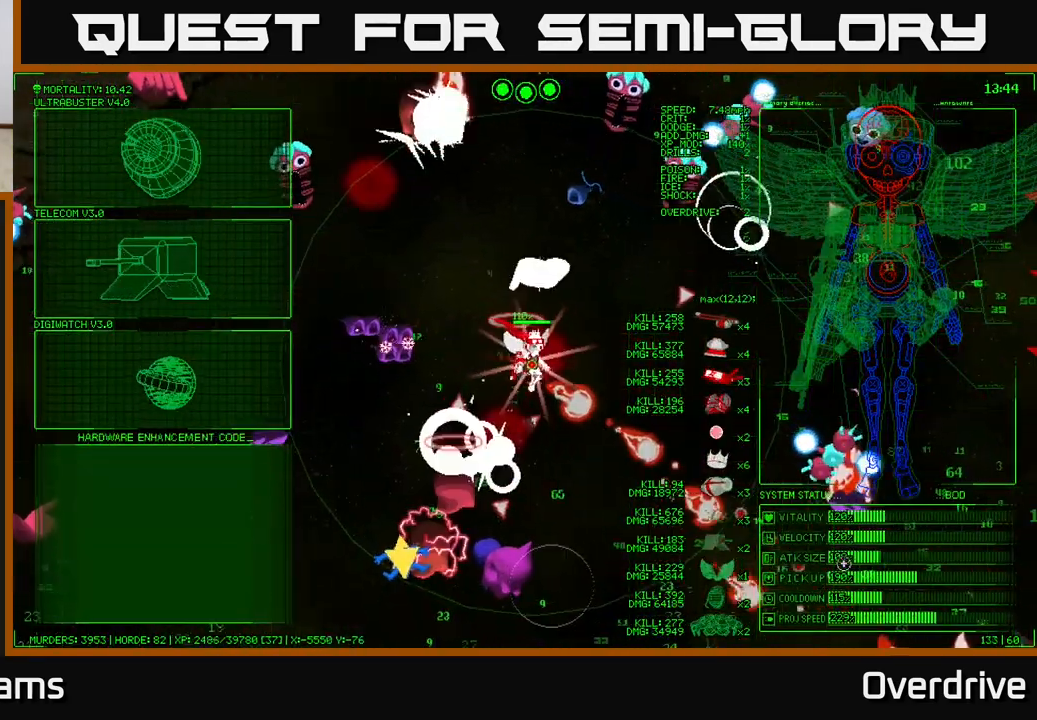
{"buttons": [], "left_stick": "left", "right_stick": "center", "events": [[233, "left_stick", "center"], [317, "left_stick", "left"]]}
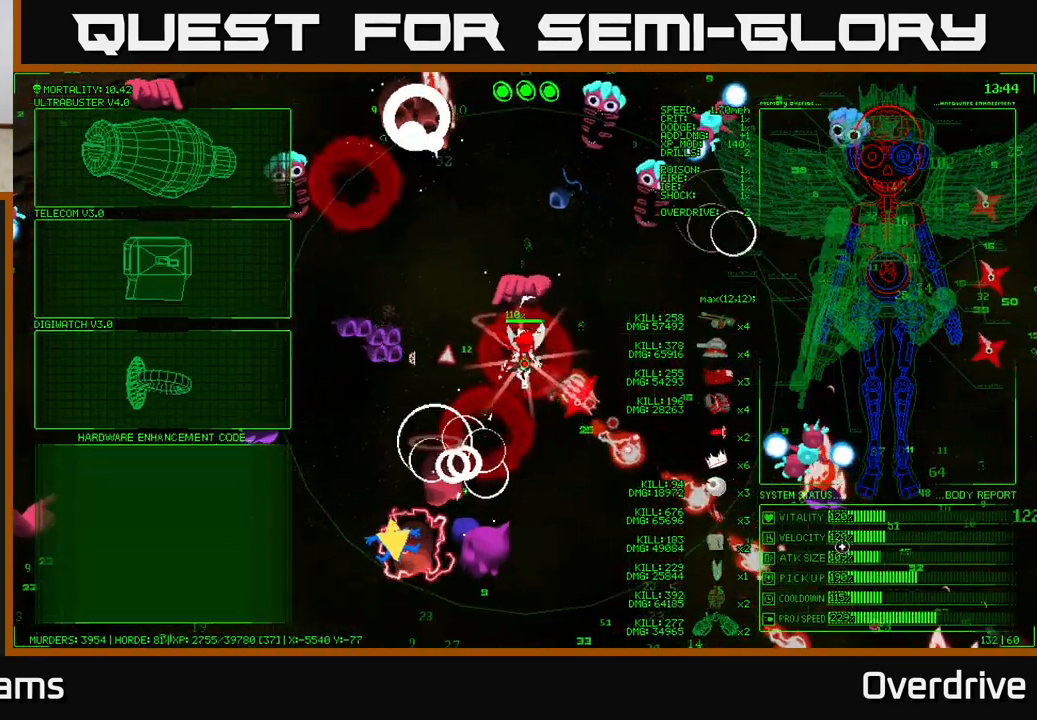
{"buttons": [], "left_stick": "left", "right_stick": "center", "events": [[150, "left_stick", "up-left"], [367, "left_stick", "left"]]}
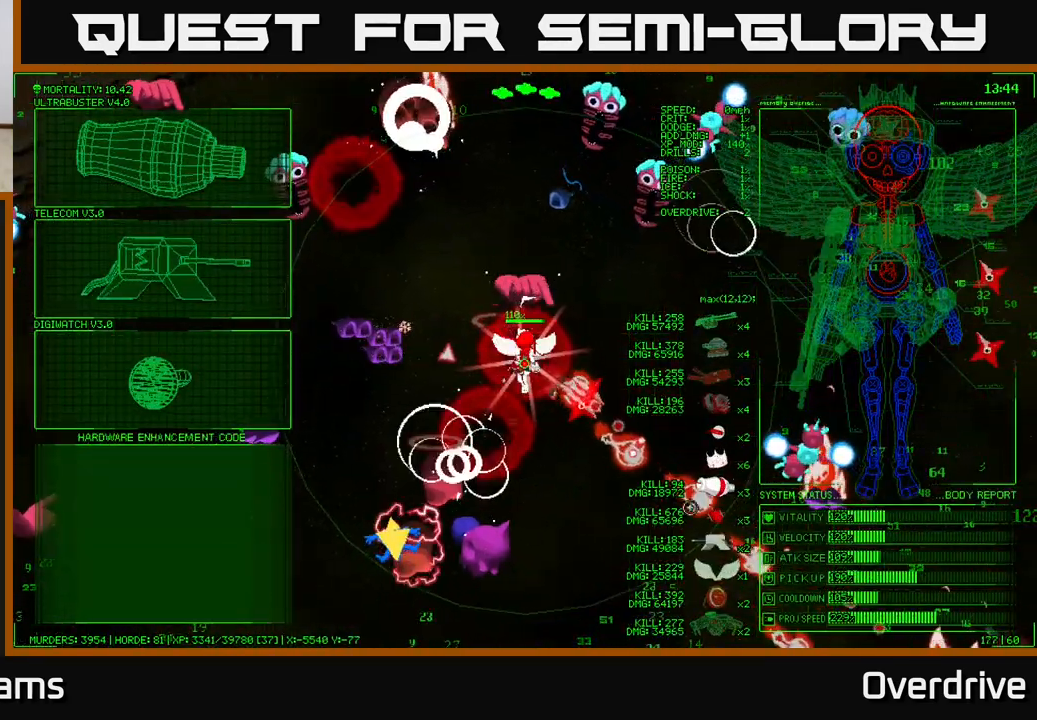
{"buttons": [], "left_stick": "up-left", "right_stick": "center", "events": [[217, "left_stick", "up-left"]]}
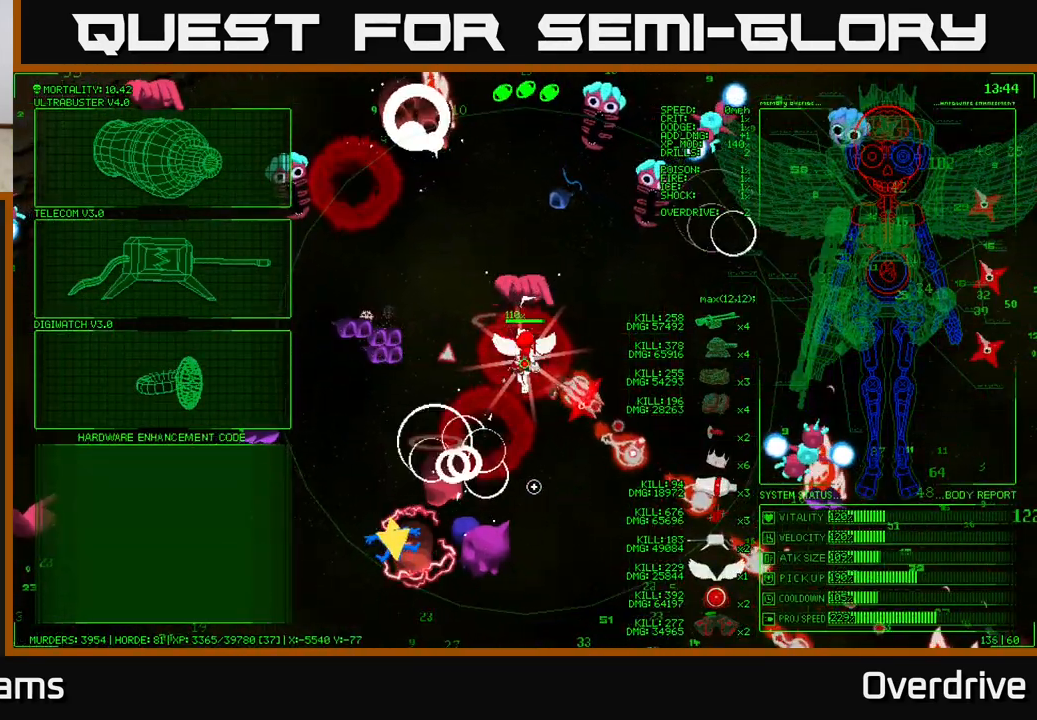
{"buttons": [], "left_stick": "left", "right_stick": "center", "events": [[233, "left_stick", "left"]]}
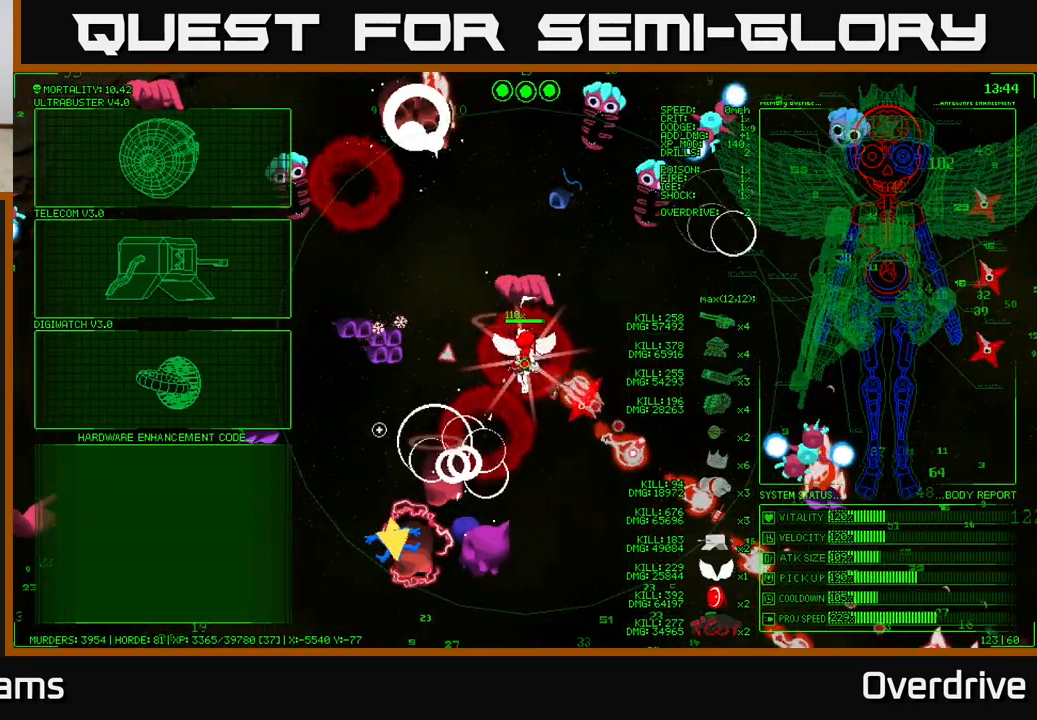
{"buttons": ["A"], "left_stick": "center", "right_stick": "center", "events": [[433, "A", "down"], [467, "left_stick", "center"]]}
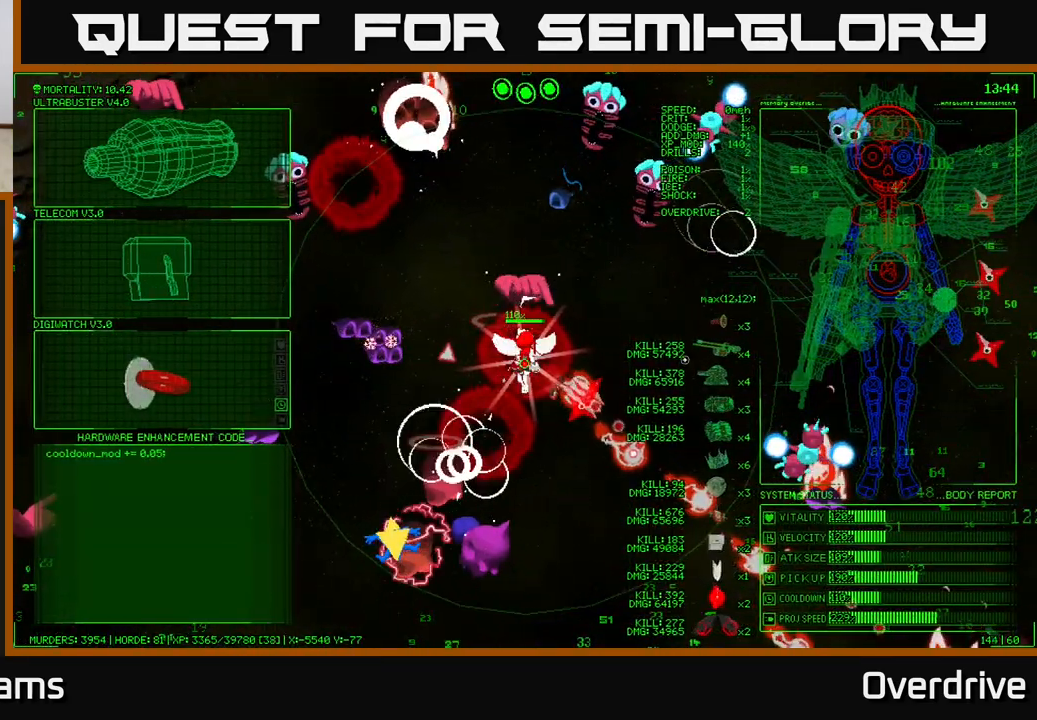
{"buttons": [], "left_stick": "right", "right_stick": "down-right", "events": [[33, "A", "up"], [83, "left_stick", "right"], [200, "right_stick", "down"], [317, "right_stick", "down-right"]]}
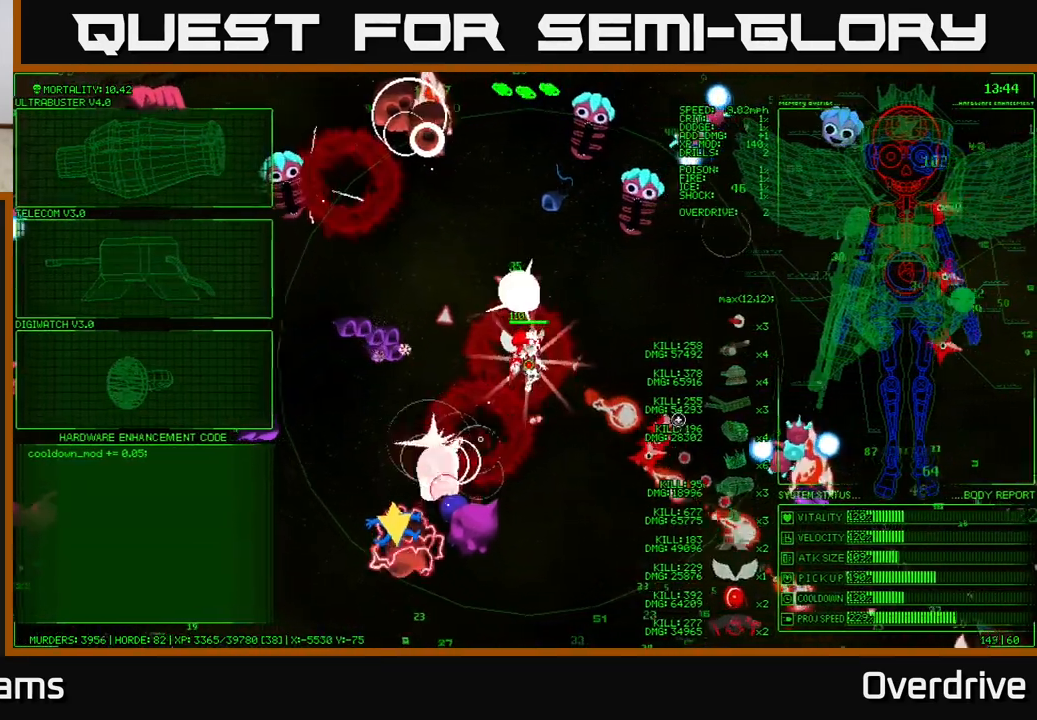
{"buttons": [], "left_stick": "right", "right_stick": "right", "events": [[300, "right_stick", "right"]]}
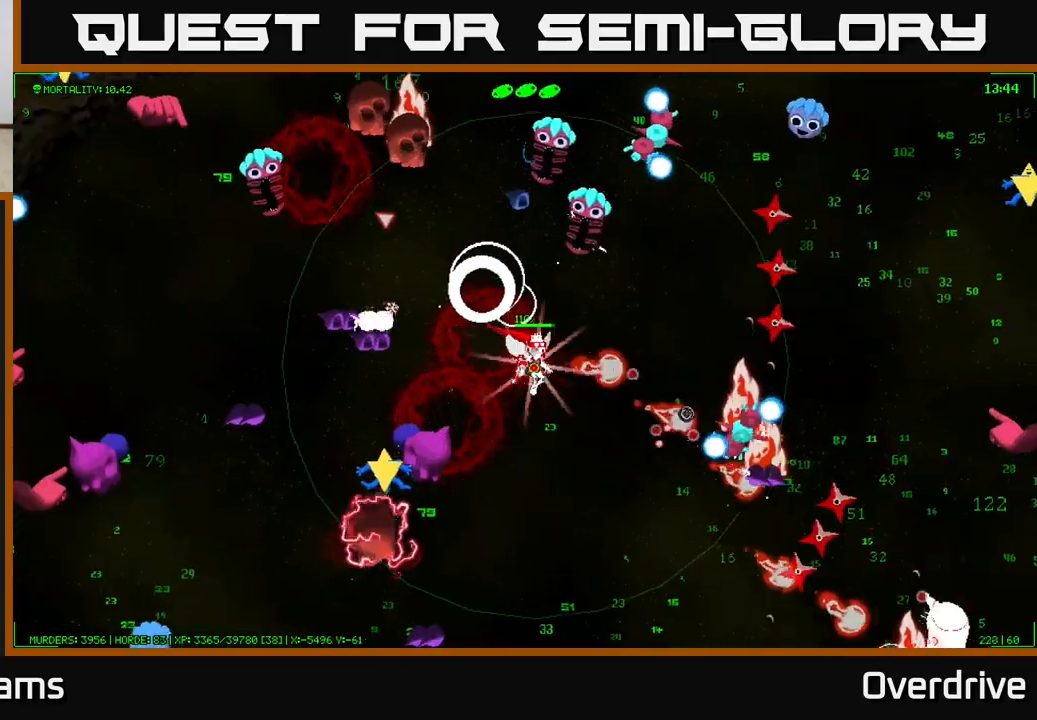
{"buttons": [], "left_stick": "down-right", "right_stick": "right", "events": [[100, "left_stick", "down-right"]]}
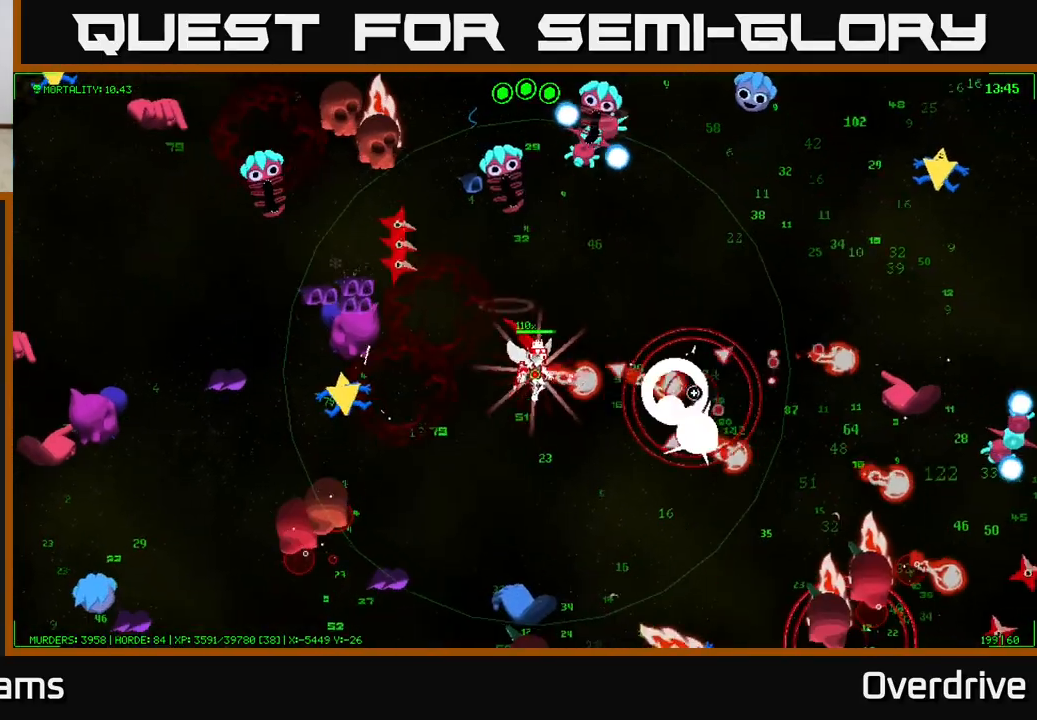
{"buttons": [], "left_stick": "down-right", "right_stick": "down-left", "events": [[100, "right_stick", "down-right"], [217, "right_stick", "down"], [367, "right_stick", "down-left"]]}
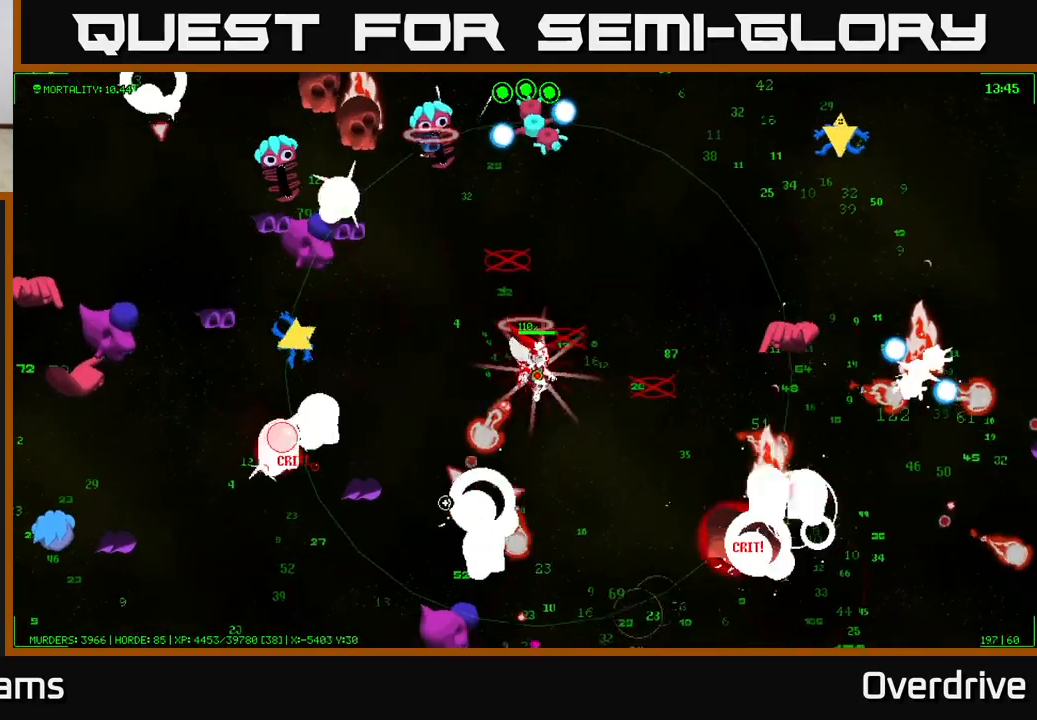
{"buttons": [], "left_stick": "down-right", "right_stick": "down-left", "events": [[317, "left_stick", "down"], [450, "left_stick", "down-right"]]}
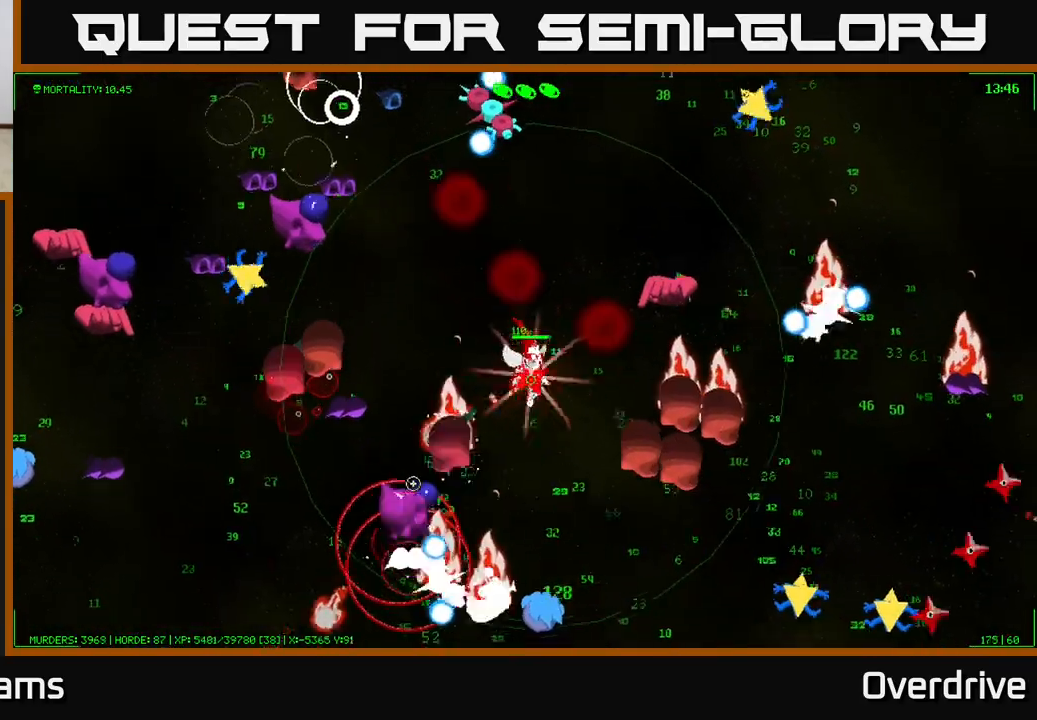
{"buttons": [], "left_stick": "down-right", "right_stick": "down", "events": [[167, "left_stick", "down"], [200, "right_stick", "down"], [467, "left_stick", "down-right"]]}
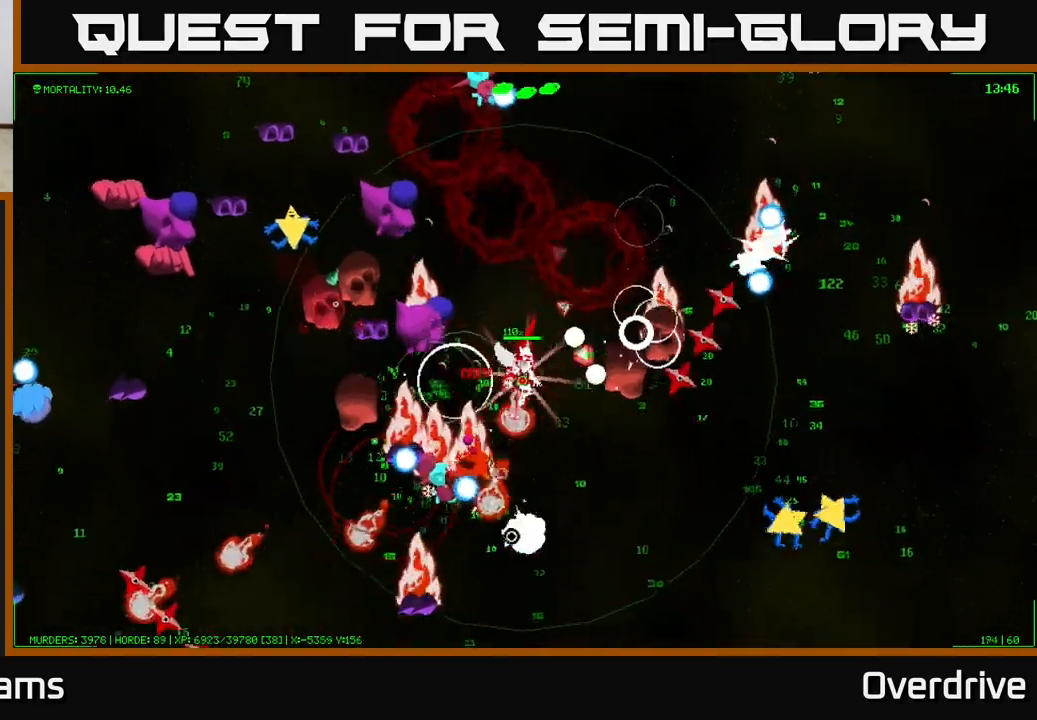
{"buttons": [], "left_stick": "down-right", "right_stick": "left", "events": [[117, "left_stick", "down"], [217, "left_stick", "down-right"], [383, "right_stick", "left"]]}
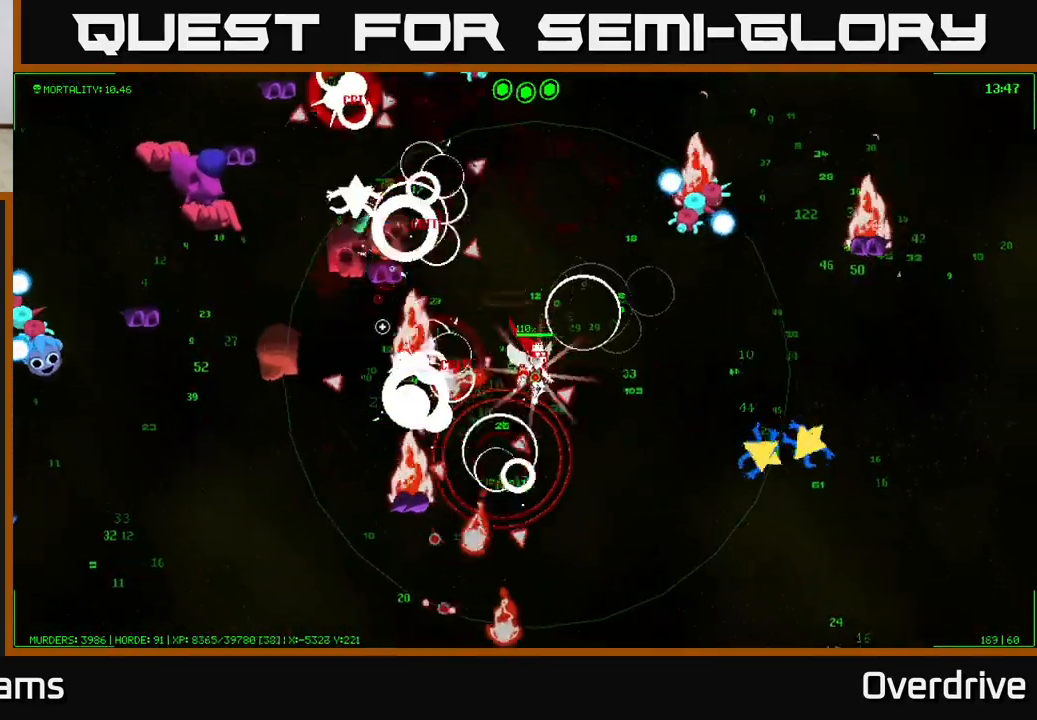
{"buttons": [], "left_stick": "down", "right_stick": "left", "events": [[317, "left_stick", "down"]]}
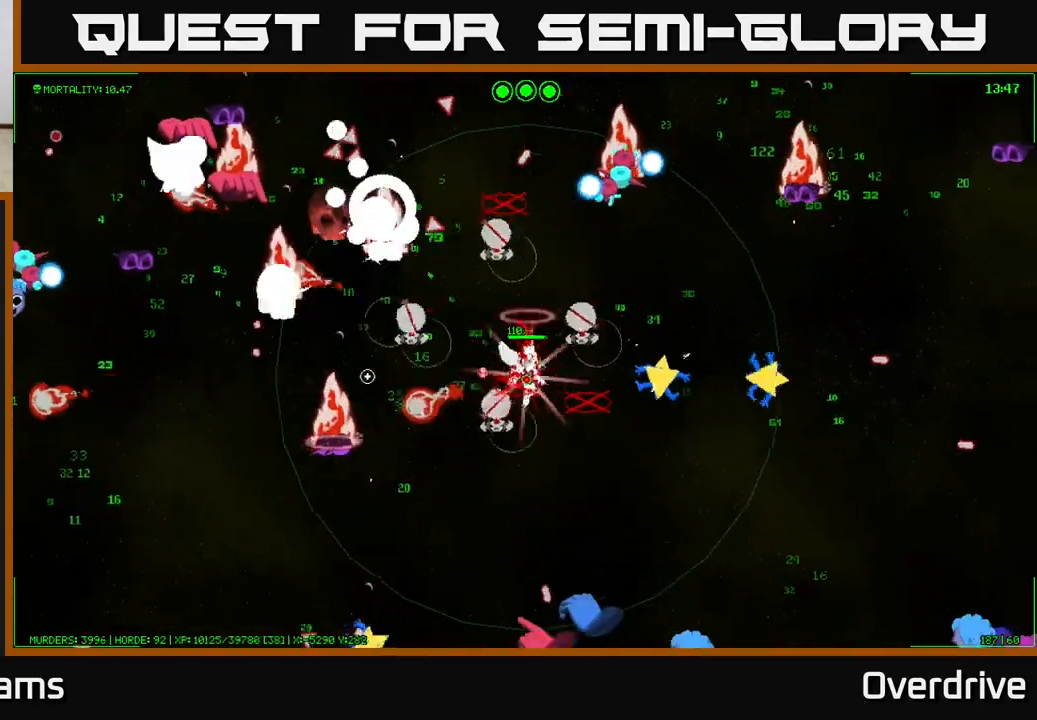
{"buttons": [], "left_stick": "down-left", "right_stick": "left", "events": [[117, "left_stick", "down-left"], [250, "right_stick", "up-left"], [450, "right_stick", "left"]]}
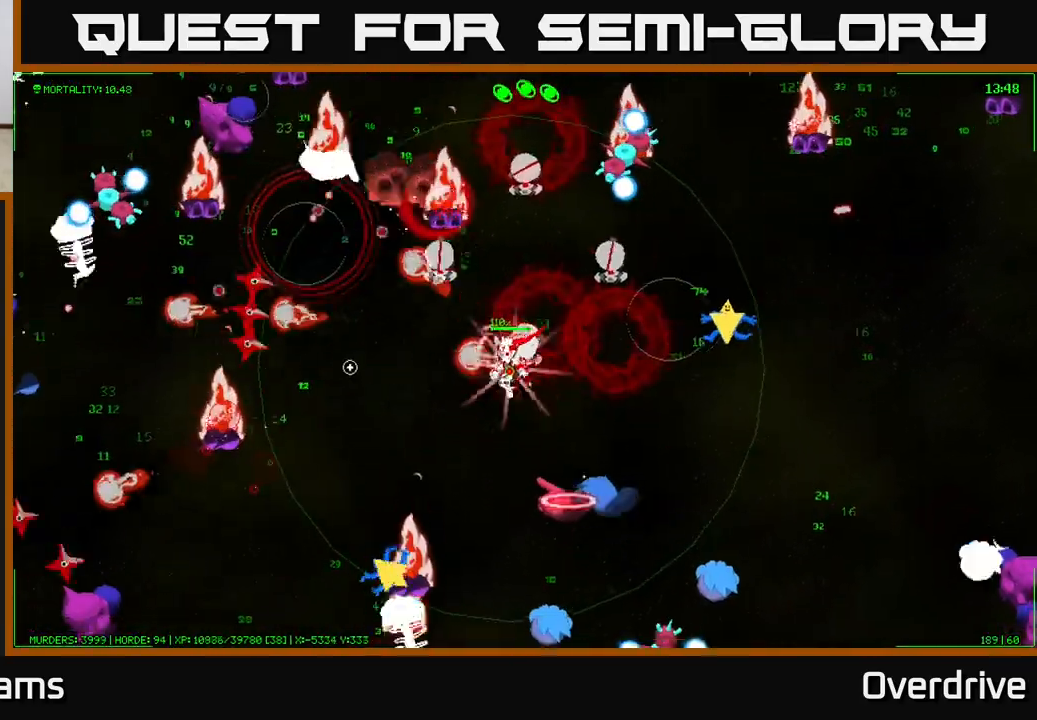
{"buttons": [], "left_stick": "left", "right_stick": "left", "events": [[17, "left_stick", "left"]]}
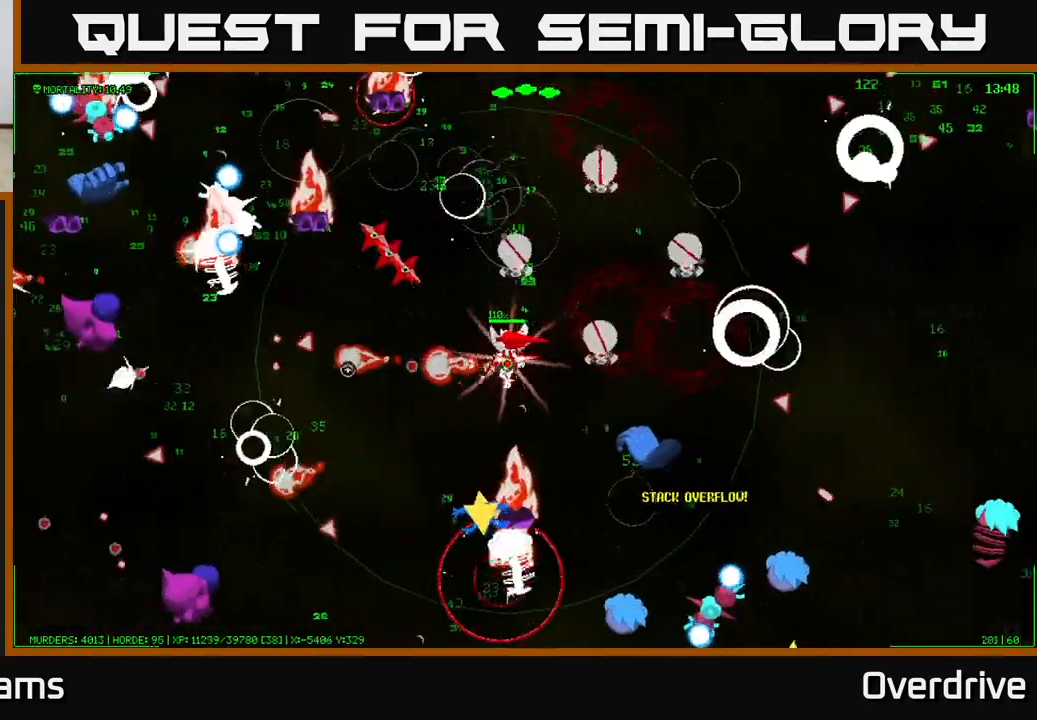
{"buttons": [], "left_stick": "up-left", "right_stick": "up-left", "events": [[133, "right_stick", "up-left"], [400, "left_stick", "up-left"]]}
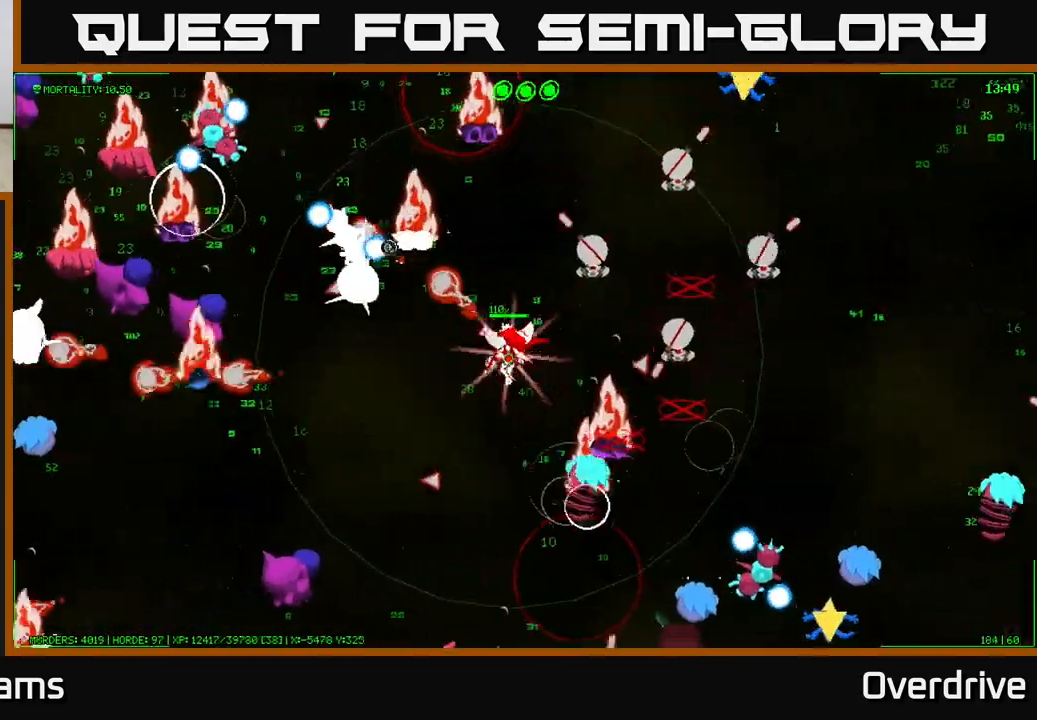
{"buttons": [], "left_stick": "left", "right_stick": "left", "events": [[83, "left_stick", "left"], [417, "right_stick", "left"]]}
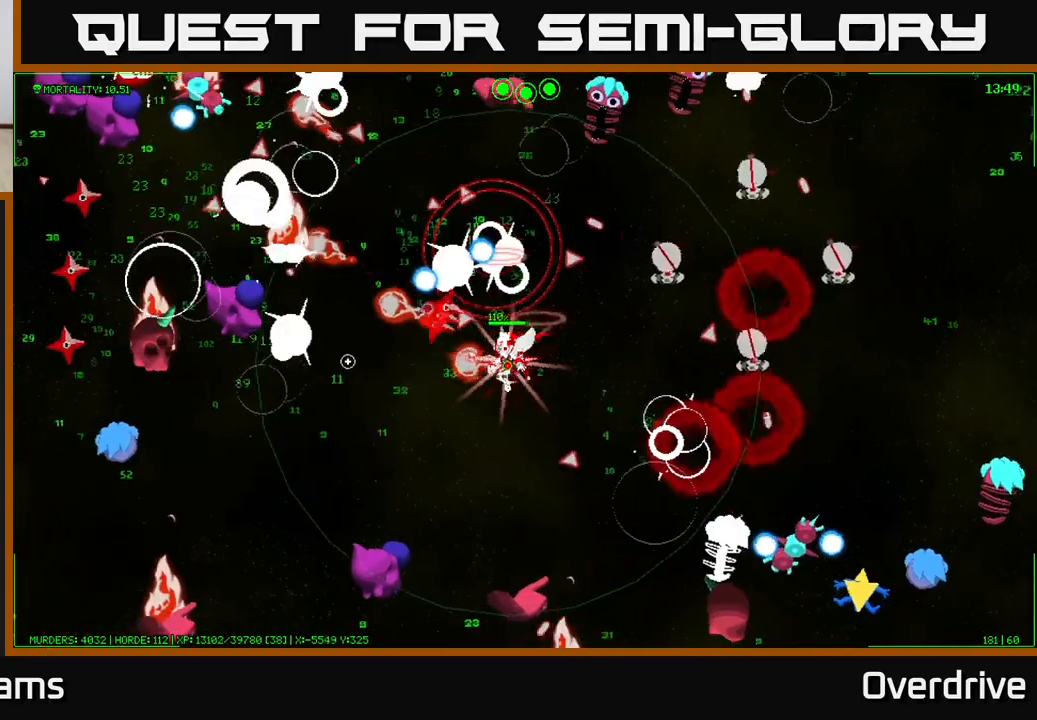
{"buttons": [], "left_stick": "left", "right_stick": "down-left", "events": [[483, "right_stick", "down-left"]]}
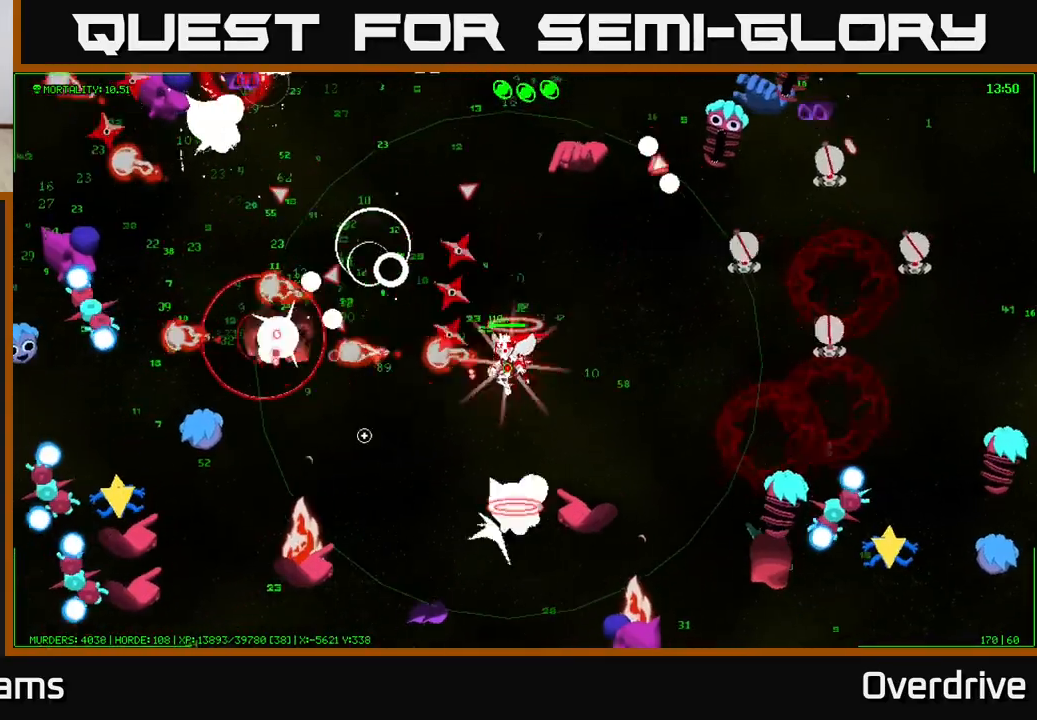
{"buttons": [], "left_stick": "left", "right_stick": "left", "events": [[233, "left_stick", "down-left"], [317, "right_stick", "left"], [350, "left_stick", "left"]]}
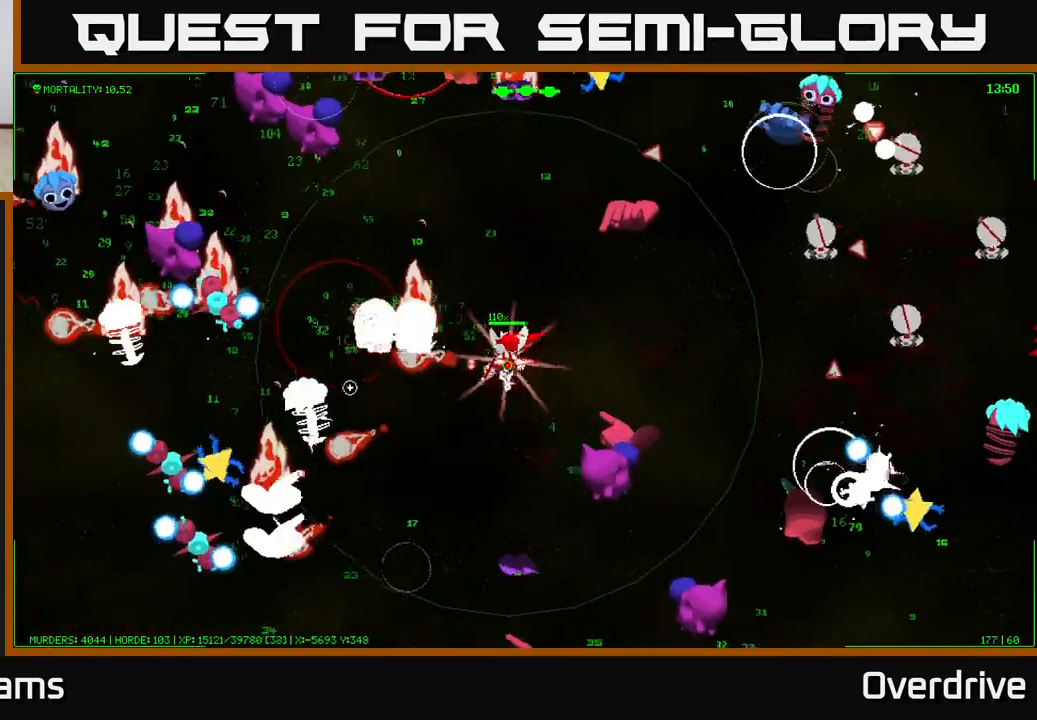
{"buttons": [], "left_stick": "down", "right_stick": "left", "events": [[300, "left_stick", "down"]]}
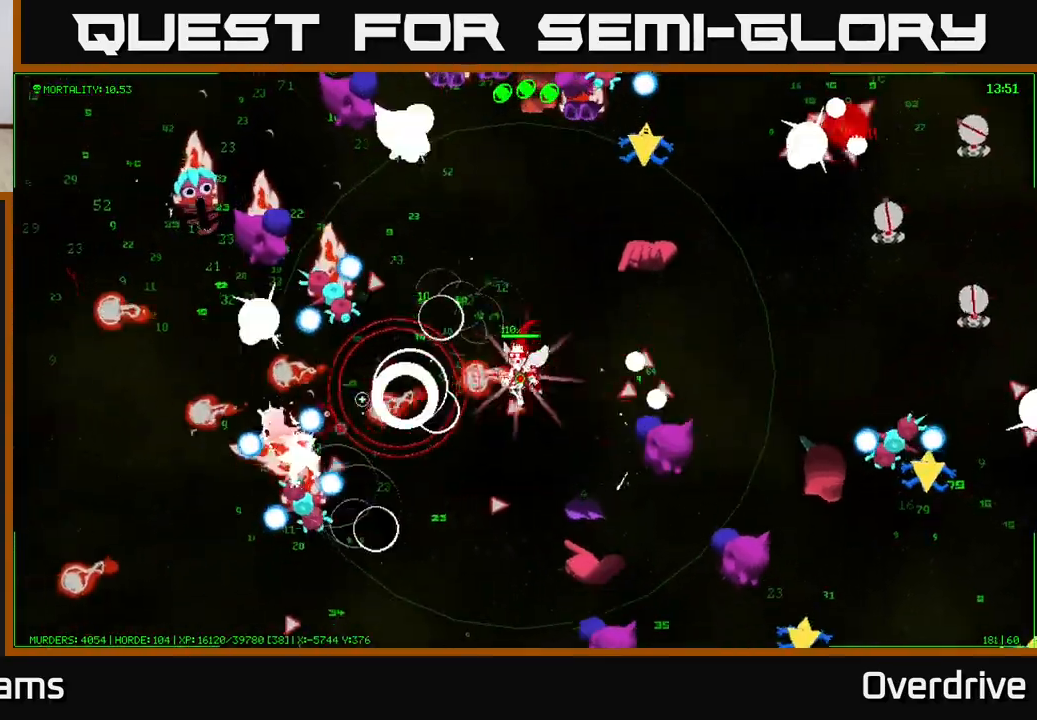
{"buttons": [], "left_stick": "down-left", "right_stick": "left", "events": [[50, "left_stick", "down-left"]]}